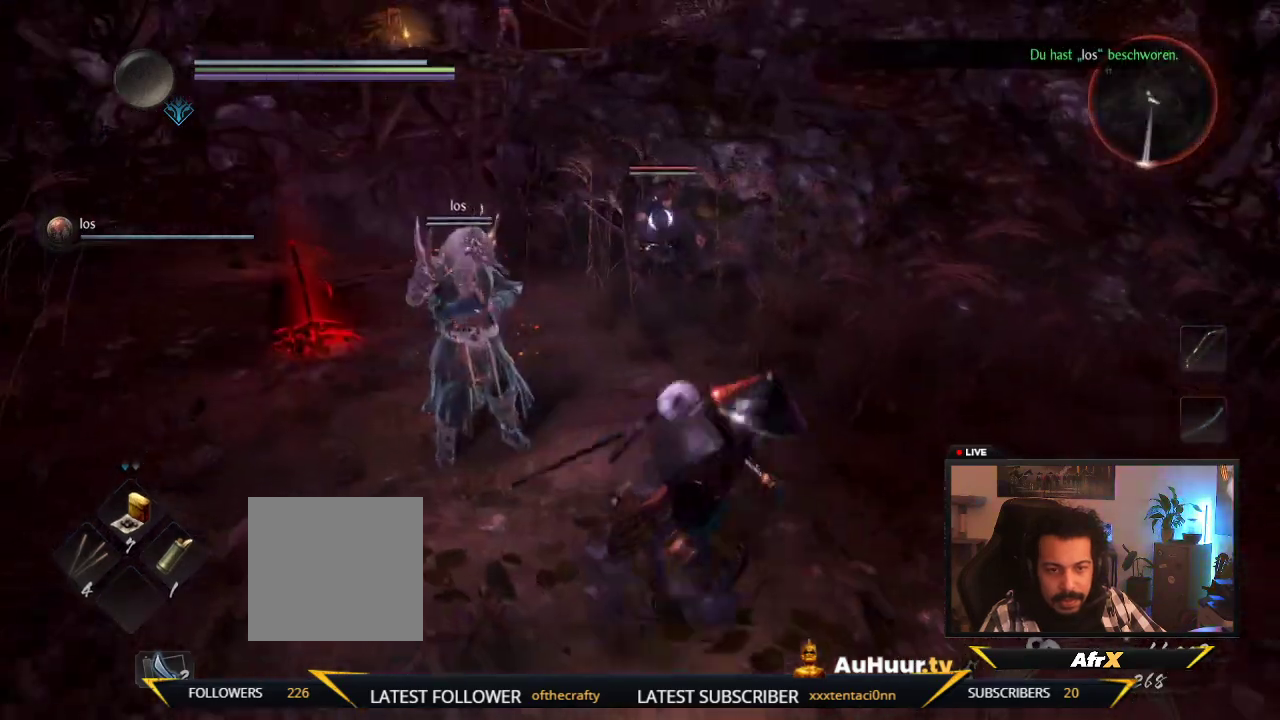
Gameplay with a controller (Xbox layout); each line is a JSON object with the inputs held at the frame after it (dt_ms = milliseconds from this image to that frame). "events" lists button and stick changes between this image and that frame as [ms after this image, input, new state], when the widget could be followed in between. This overlay highlights the sticks when they move; stick clicks (L3 R3) are not distinguishable. Not read: L3 R3.
{"dt_ms": 300, "buttons": [], "left_stick": "right", "right_stick": "center", "events": [[283, "left_stick", "right"]]}
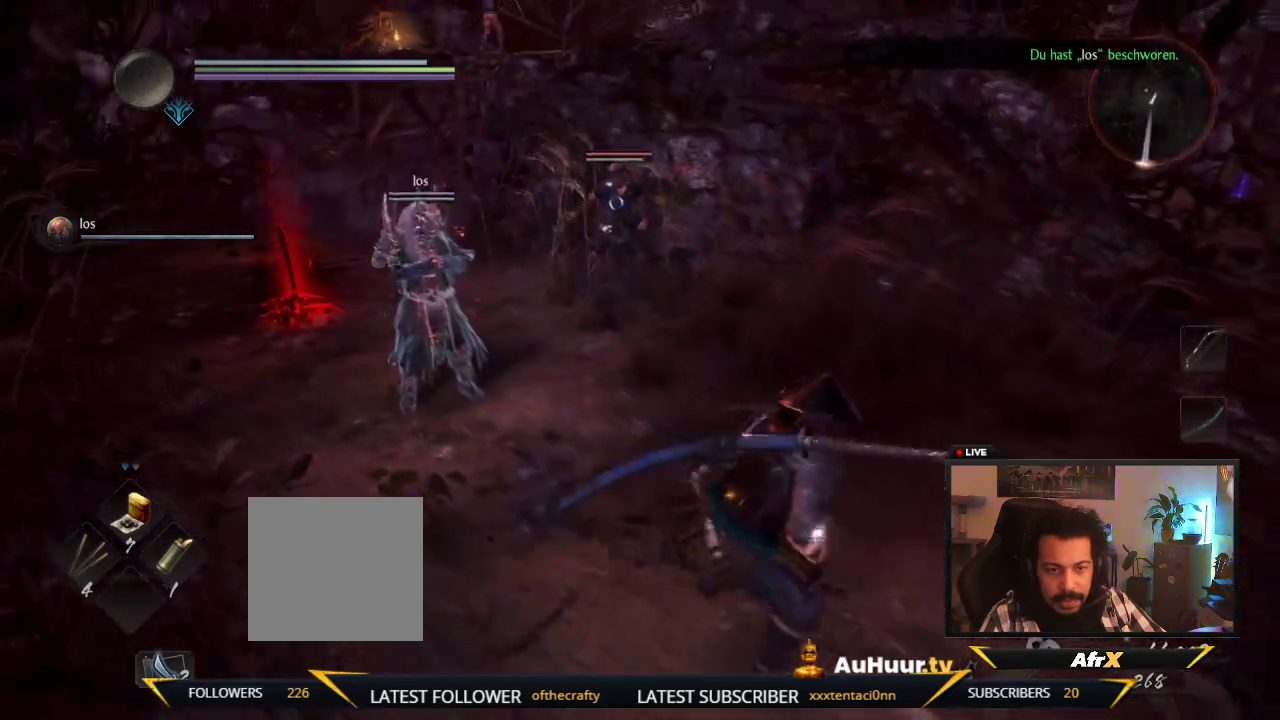
{"dt_ms": 500, "buttons": [], "left_stick": "up-right", "right_stick": "center", "events": [[167, "left_stick", "up-right"]]}
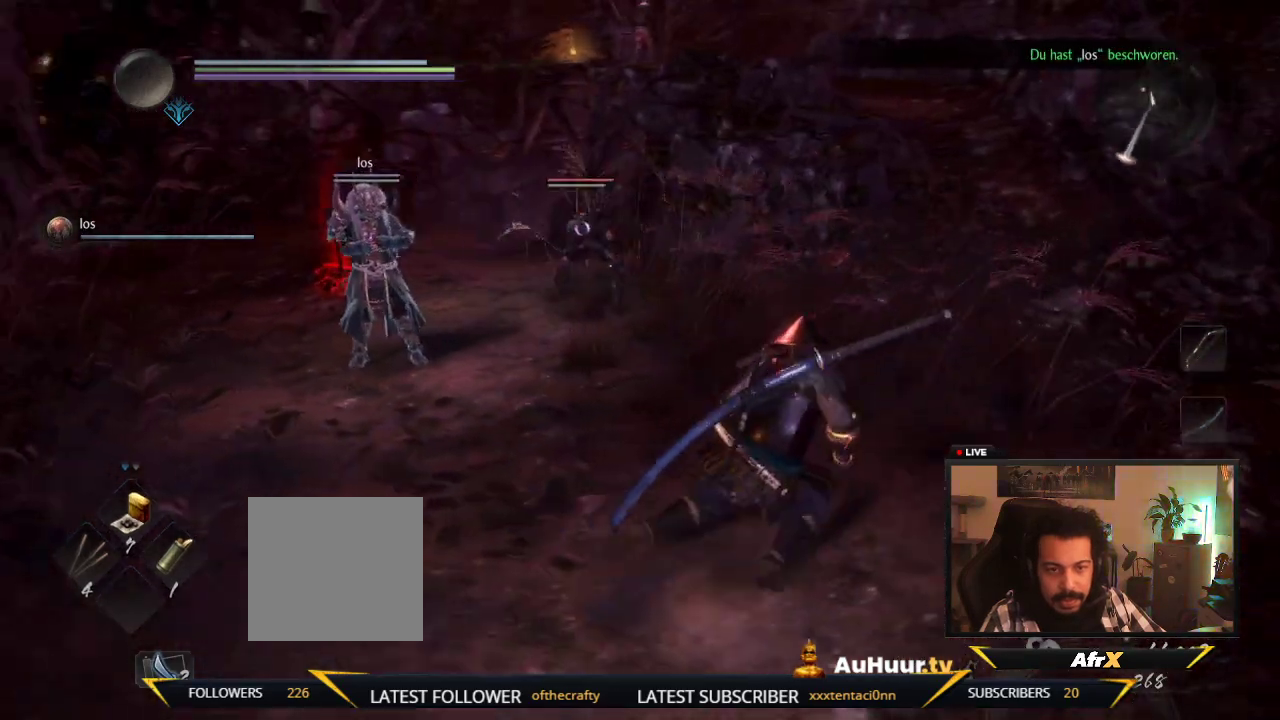
{"dt_ms": 500, "buttons": [], "left_stick": "up", "right_stick": "center", "events": [[417, "left_stick", "up"]]}
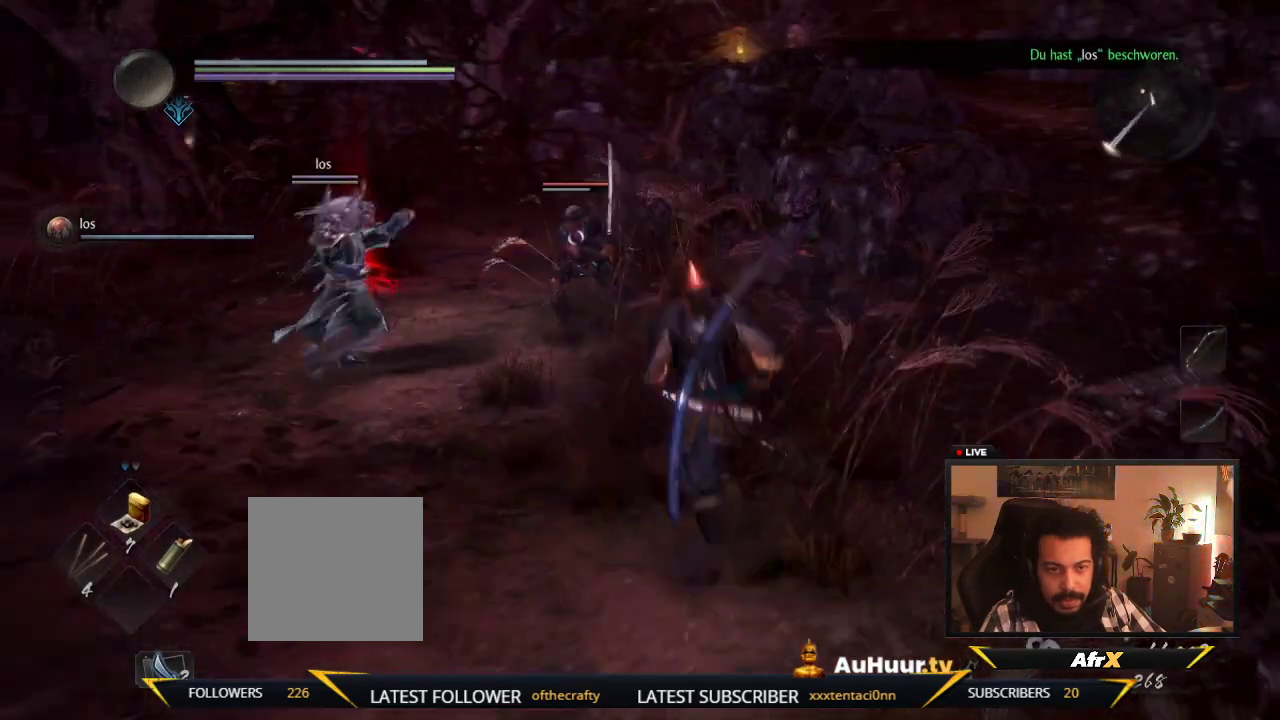
{"dt_ms": 500, "buttons": [], "left_stick": "up", "right_stick": "center", "events": []}
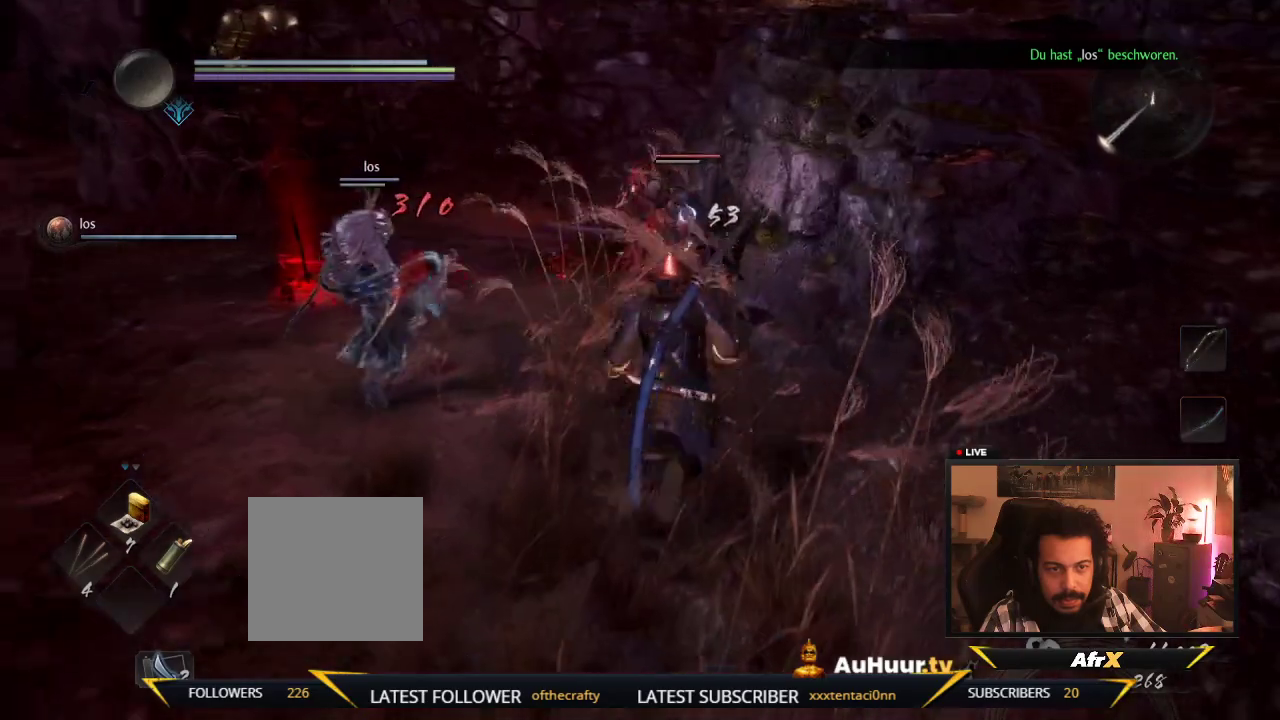
{"dt_ms": 400, "buttons": [], "left_stick": "up", "right_stick": "center", "events": [[67, "X", "down"], [317, "X", "up"]]}
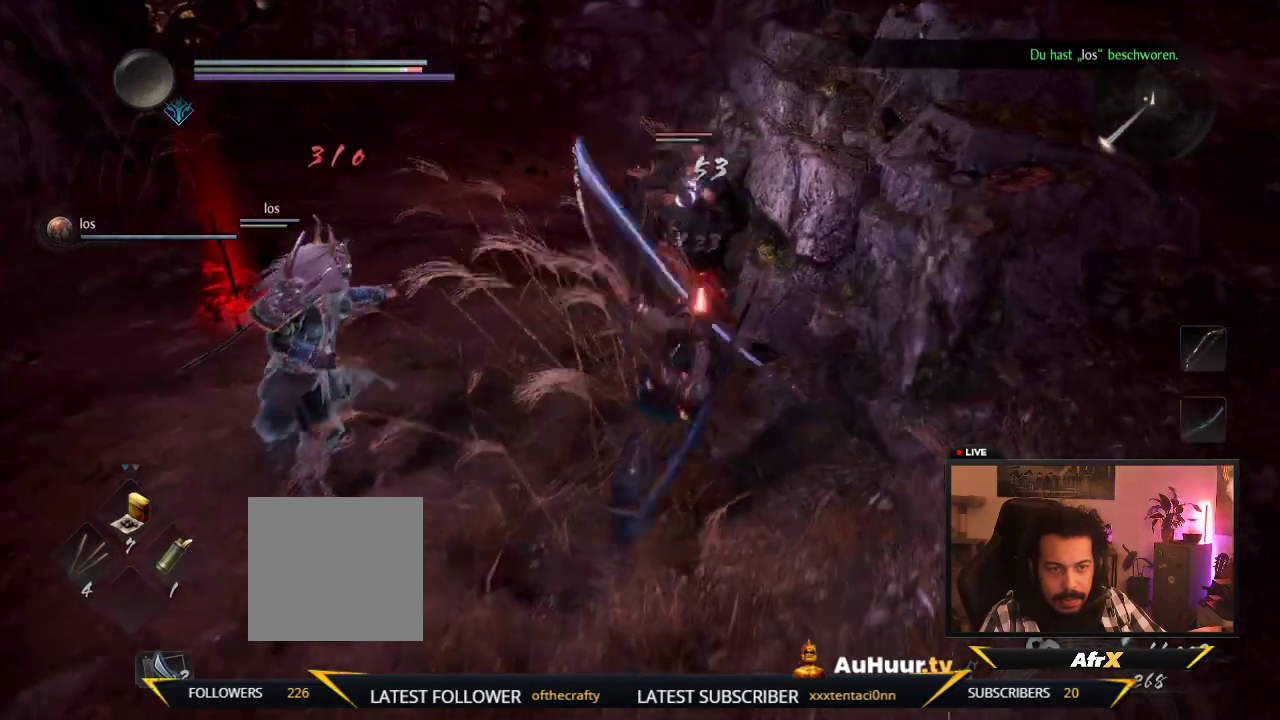
{"dt_ms": 600, "buttons": [], "left_stick": "up", "right_stick": "center", "events": [[150, "X", "down"], [333, "X", "up"], [417, "X", "down"], [583, "X", "up"]]}
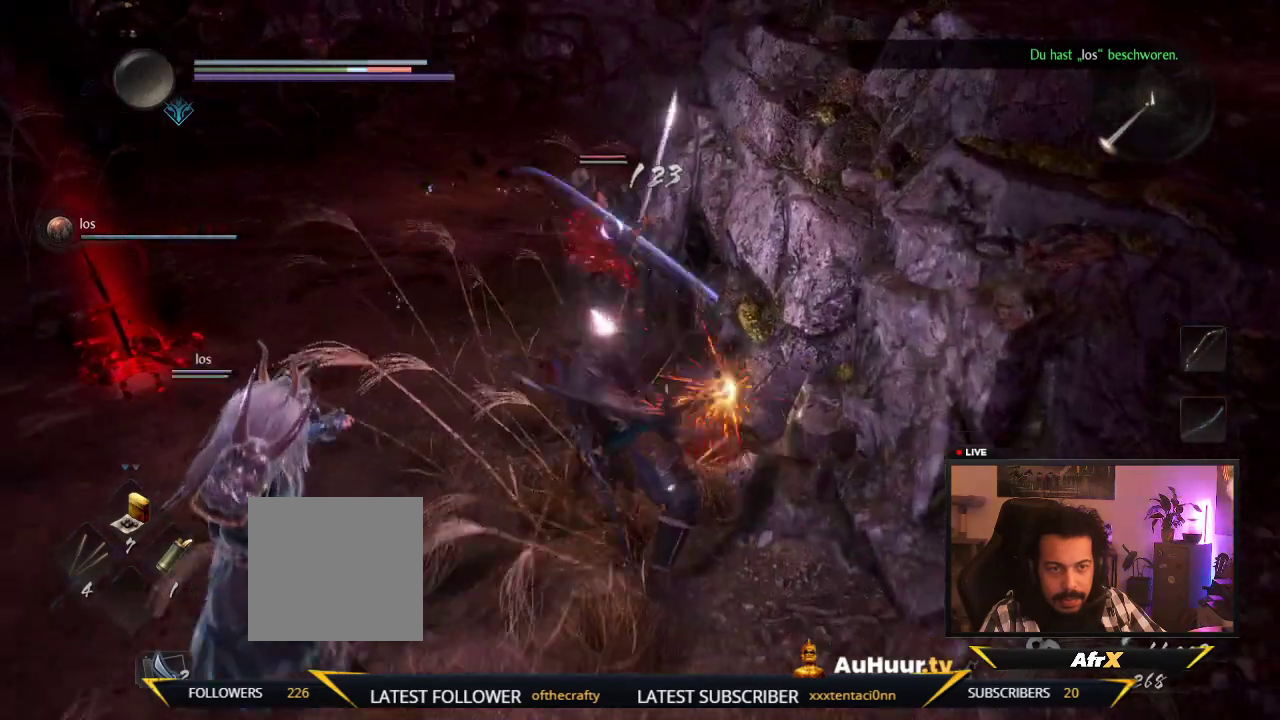
{"dt_ms": 700, "buttons": [], "left_stick": "left", "right_stick": "center", "events": [[150, "Y", "down"], [317, "Y", "up"], [400, "Y", "down"], [517, "left_stick", "up-left"], [617, "Y", "up"], [617, "left_stick", "left"]]}
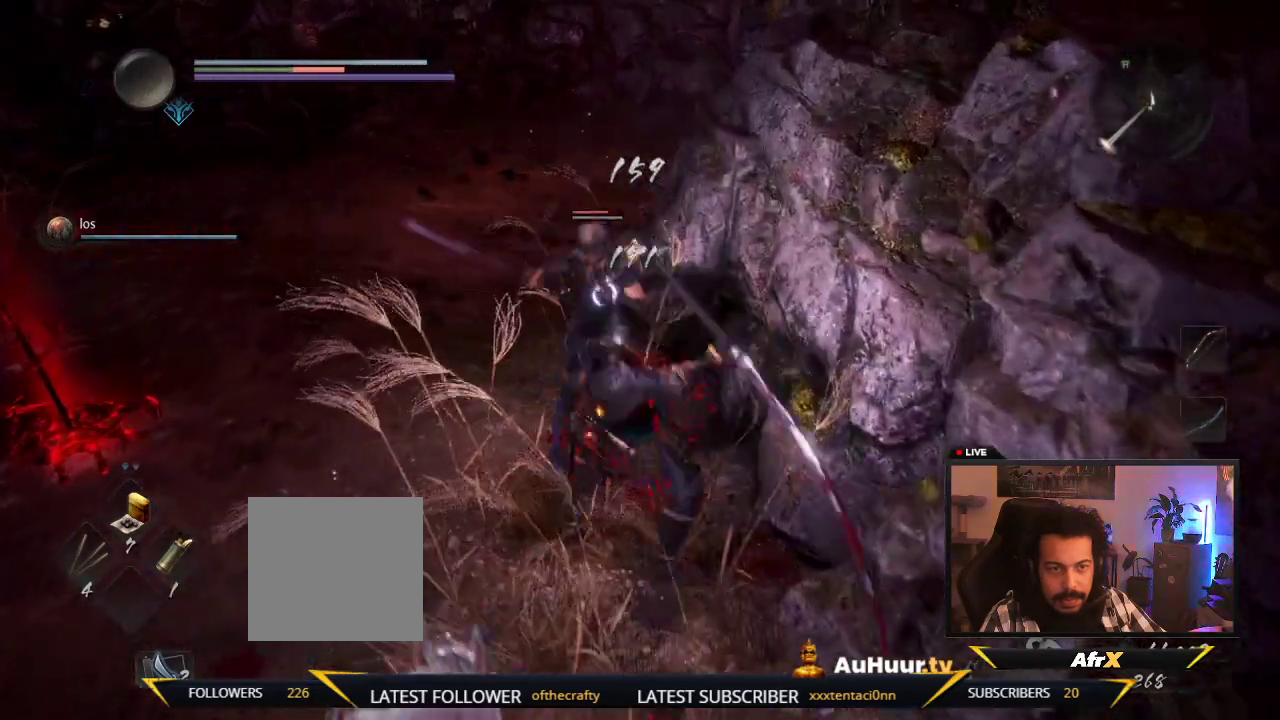
{"dt_ms": 300, "buttons": [], "left_stick": "down-left", "right_stick": "center", "events": [[50, "R1", "down"], [233, "R1", "up"], [283, "left_stick", "down-left"]]}
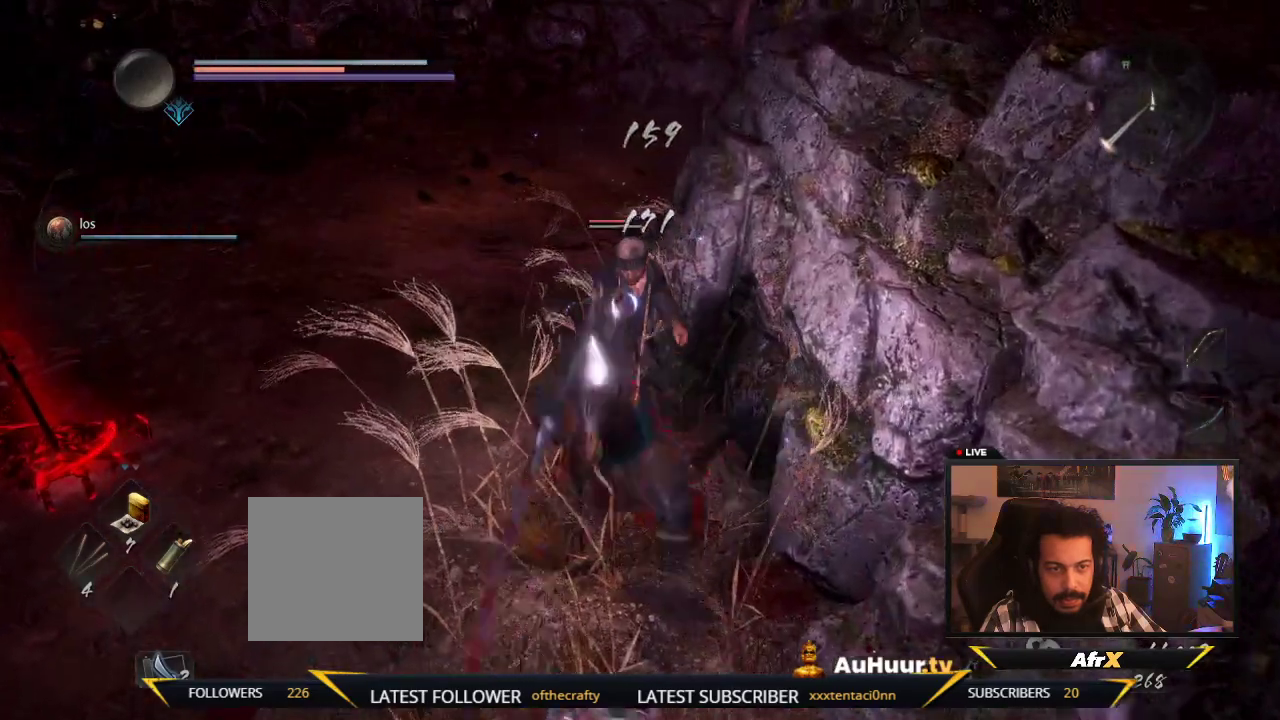
{"dt_ms": 300, "buttons": [], "left_stick": "down-left", "right_stick": "center", "events": [[33, "R1", "down"], [217, "R1", "up"]]}
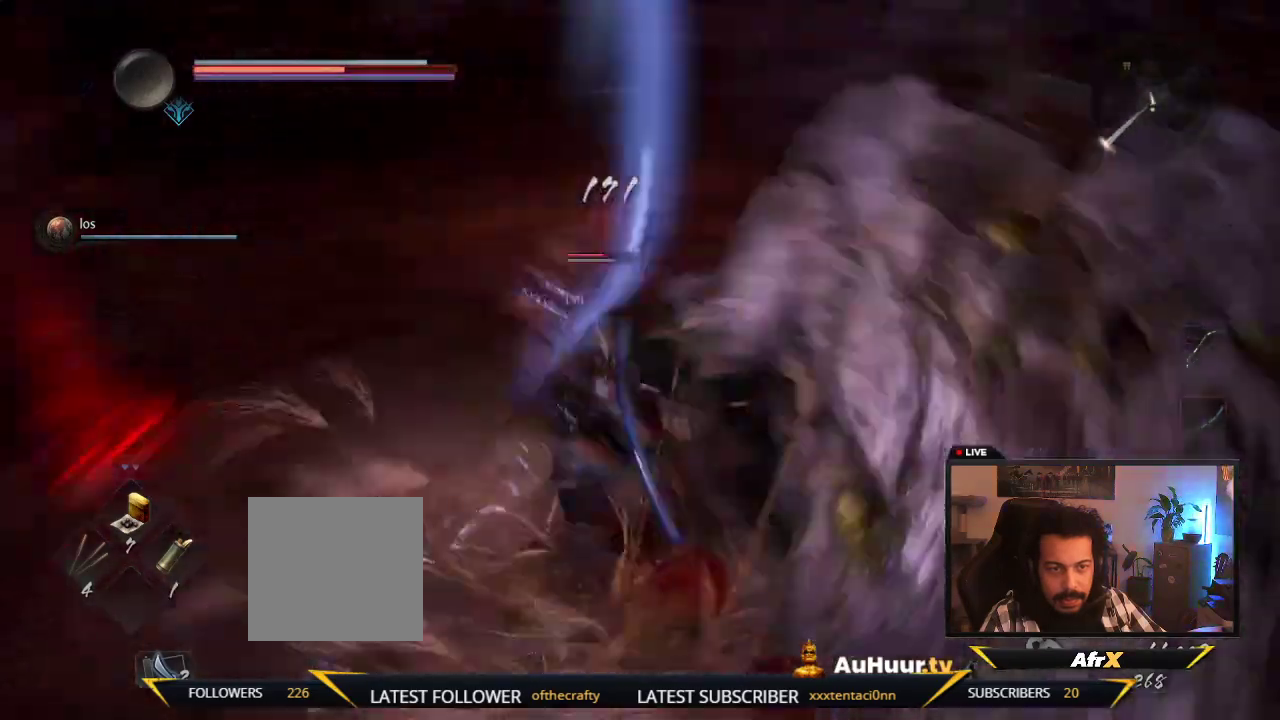
{"dt_ms": 600, "buttons": [], "left_stick": "down-left", "right_stick": "center", "events": []}
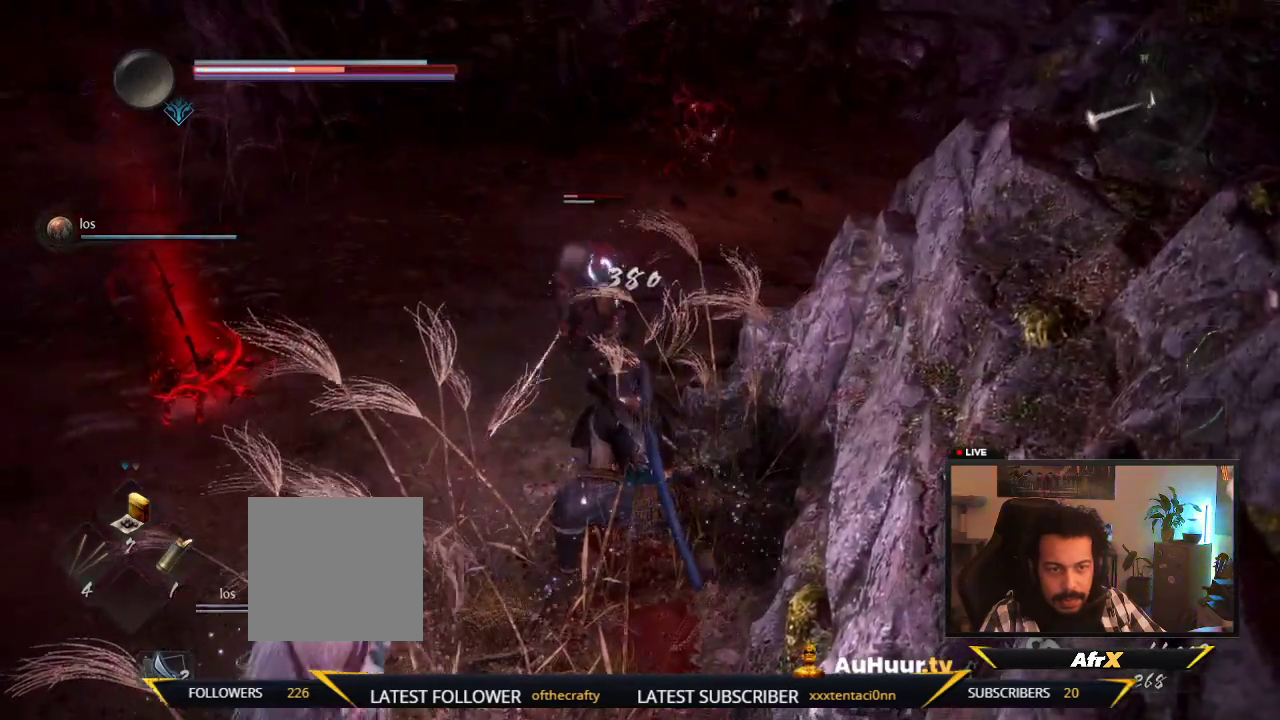
{"dt_ms": 600, "buttons": [], "left_stick": "down-left", "right_stick": "center", "events": [[117, "left_stick", "left"], [317, "left_stick", "down-left"]]}
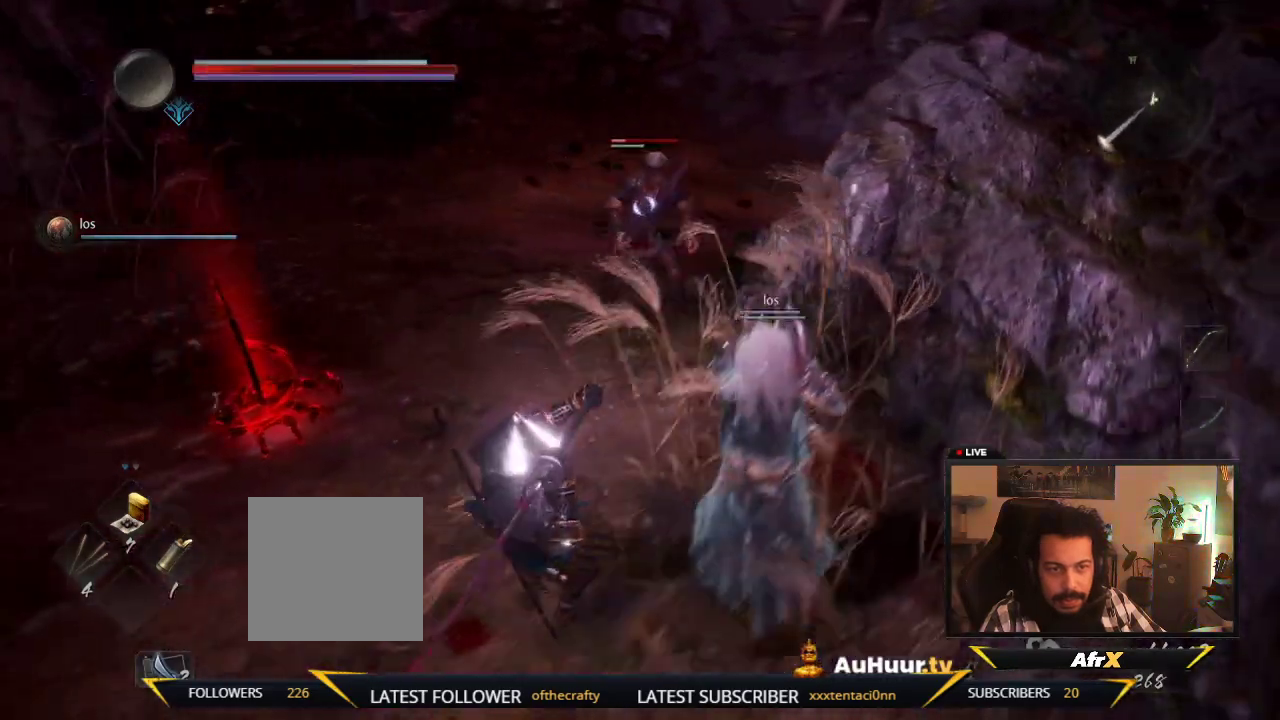
{"dt_ms": 700, "buttons": [], "left_stick": "down", "right_stick": "center", "events": [[267, "left_stick", "down"], [400, "left_stick", "down-right"], [667, "left_stick", "down"]]}
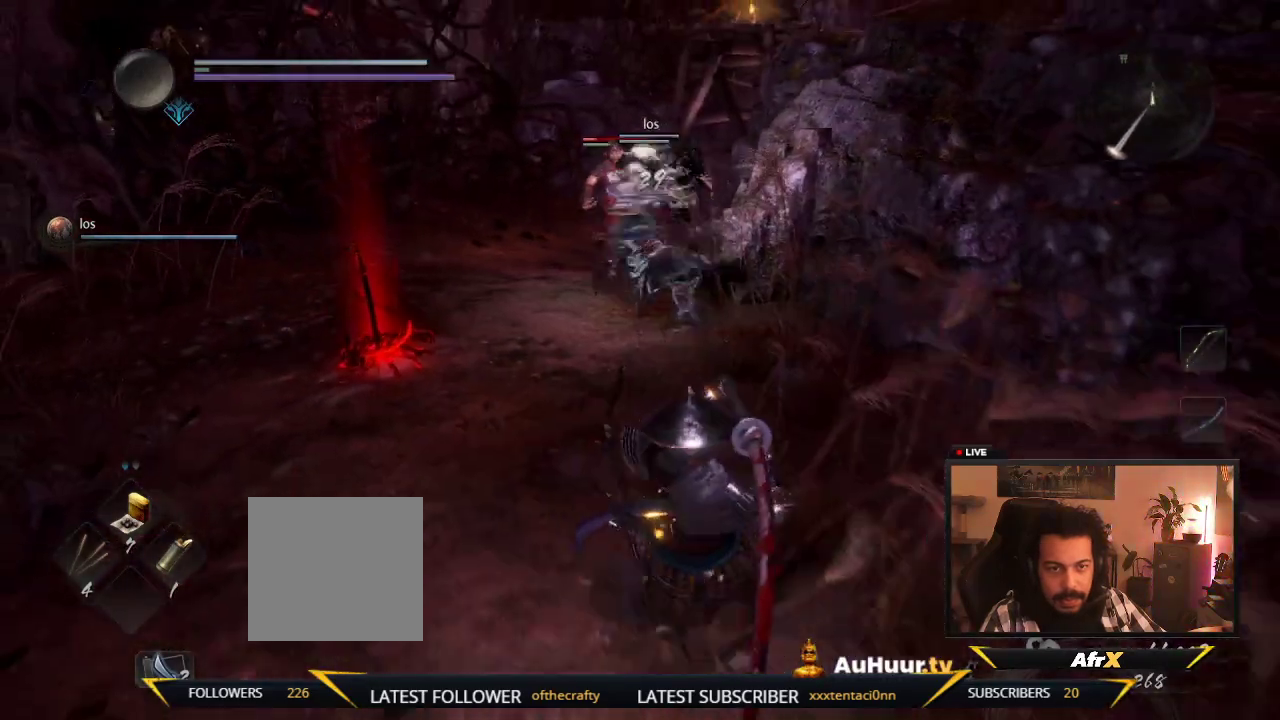
{"dt_ms": 300, "buttons": [], "left_stick": "center", "right_stick": "center", "events": [[217, "left_stick", "center"]]}
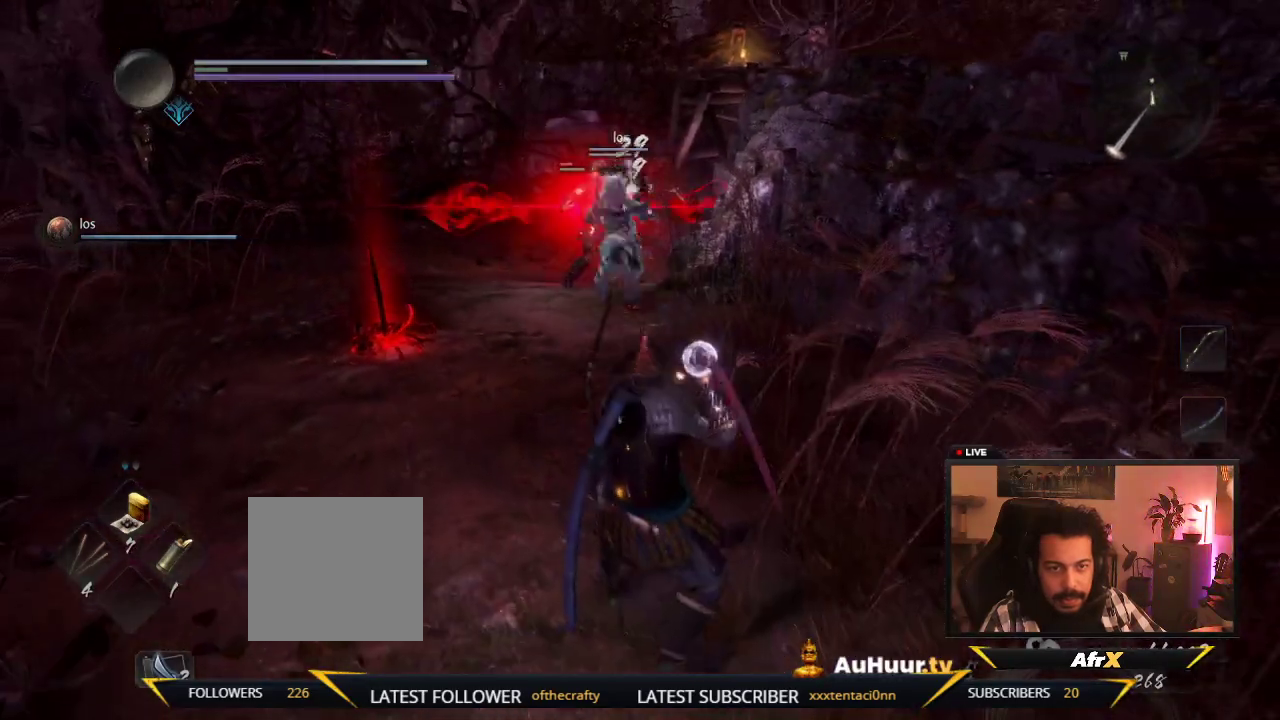
{"dt_ms": 500, "buttons": [], "left_stick": "center", "right_stick": "center", "events": []}
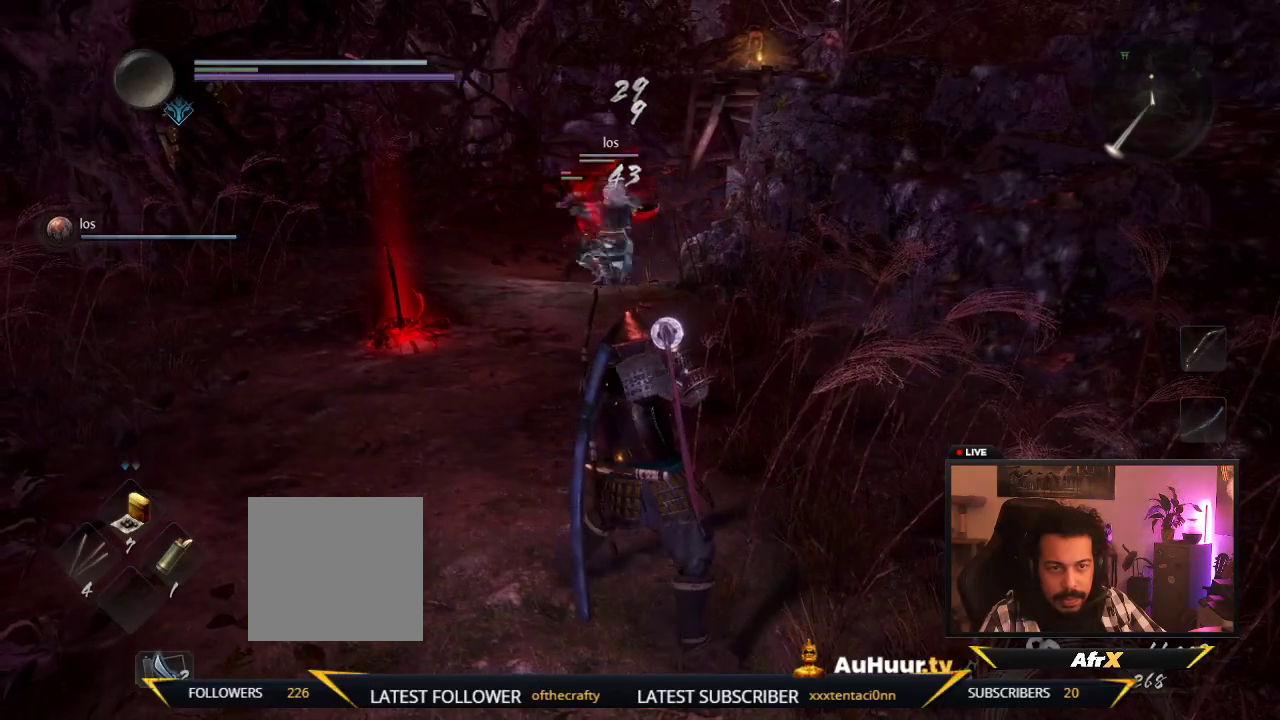
{"dt_ms": 500, "buttons": [], "left_stick": "center", "right_stick": "center", "events": []}
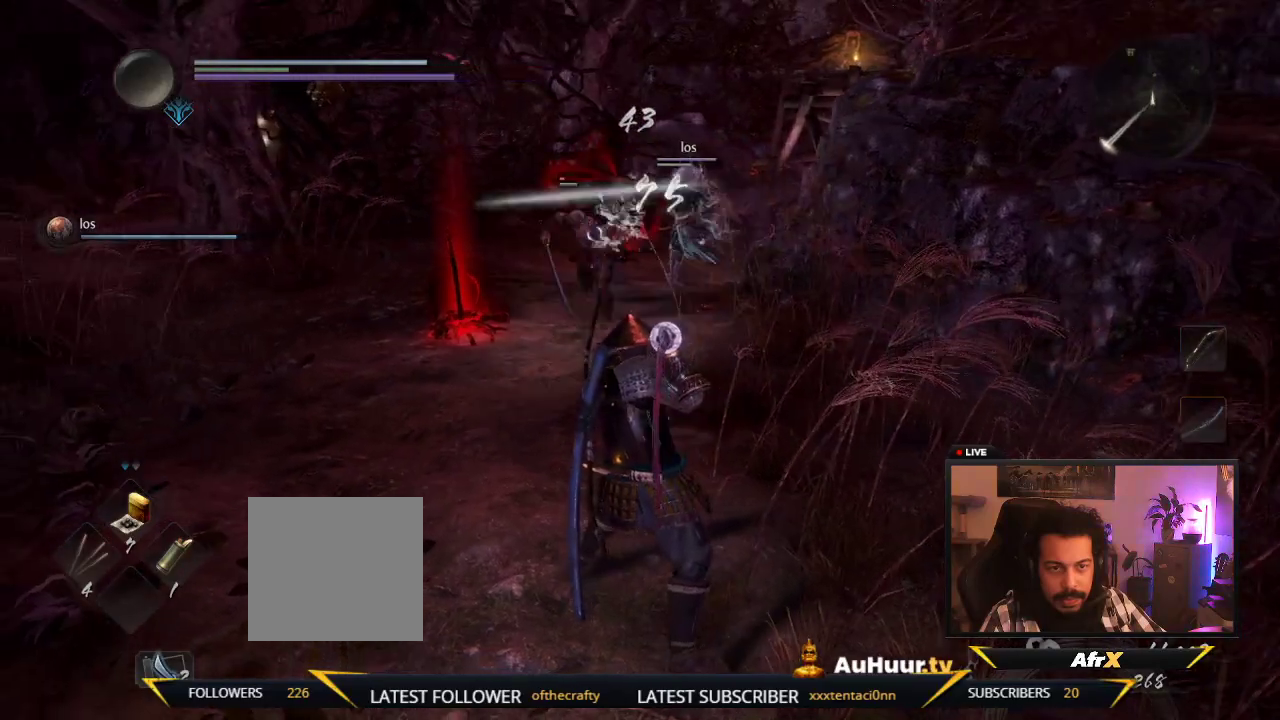
{"dt_ms": 500, "buttons": [], "left_stick": "up-left", "right_stick": "center", "events": [[483, "left_stick", "up-left"]]}
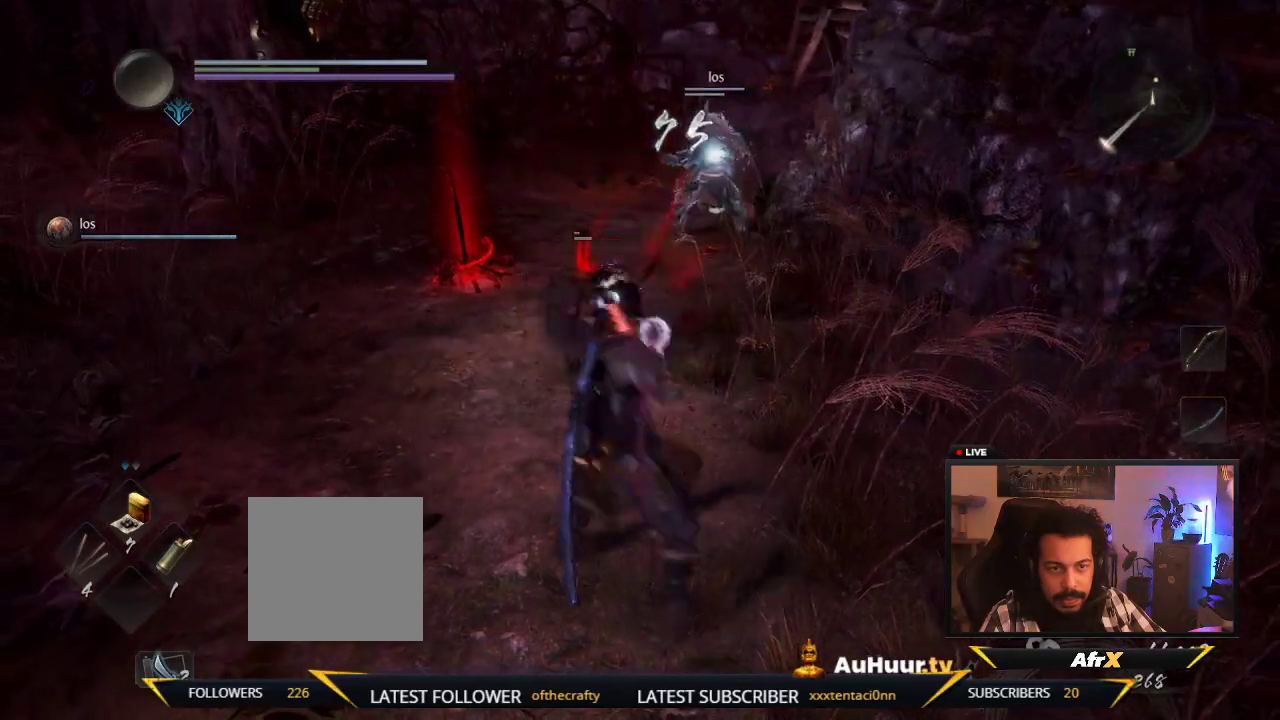
{"dt_ms": 500, "buttons": ["X"], "left_stick": "up", "right_stick": "center", "events": [[67, "X", "down"], [100, "left_stick", "up"], [267, "X", "up"], [350, "X", "down"]]}